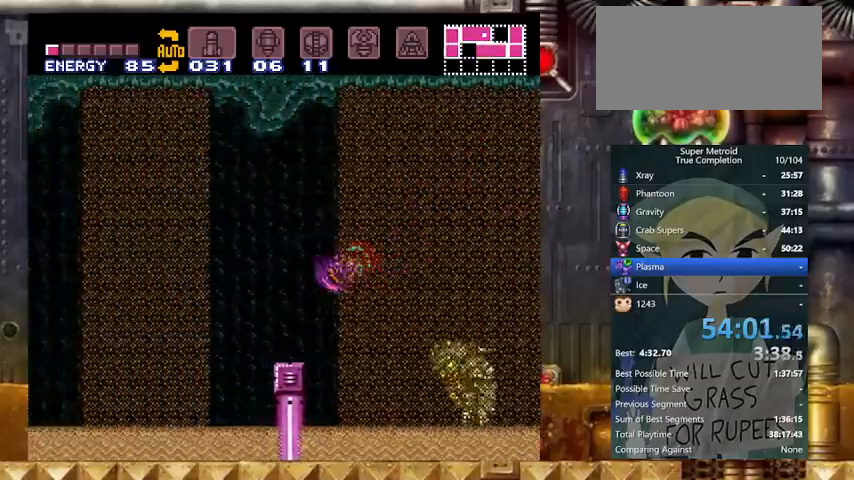
Gameplay with a controller (Nintendo layout); each line is a JSON object with the inputs held at the frame after it. "events" lists button and stick changes between this image and that frame as [ms after this image, input, new state], when the widget could be followed in between. Not read: L3 R3.
{"buttons": ["Y", "DPAD_LEFT"], "events": [[167, "B", "up"]]}
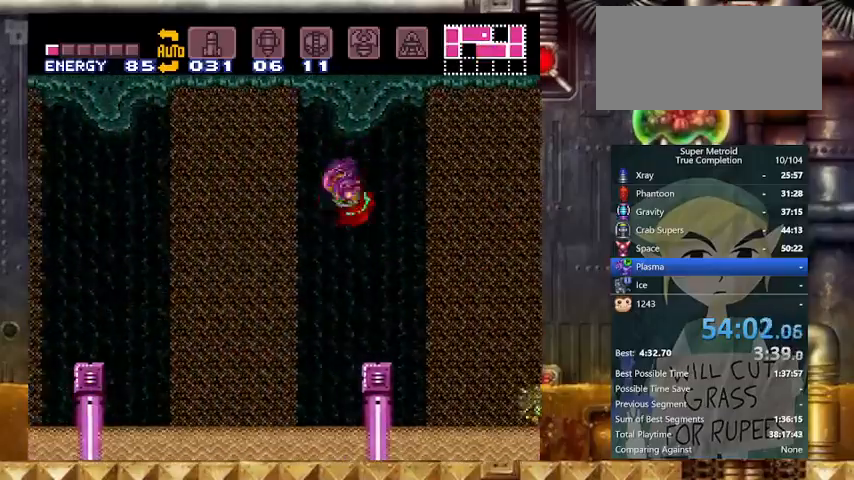
{"buttons": ["Y", "DPAD_LEFT"], "events": [[133, "B", "down"], [267, "B", "up"]]}
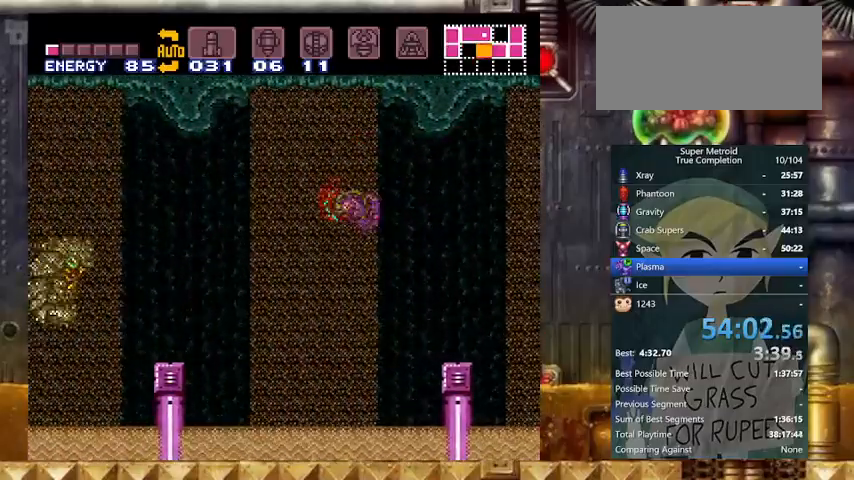
{"buttons": ["B", "Y", "L1"], "events": [[200, "B", "down"], [267, "B", "up"], [367, "DPAD_RIGHT", "down"], [367, "L1", "down"], [433, "B", "down"], [433, "DPAD_LEFT", "up"], [467, "DPAD_RIGHT", "up"]]}
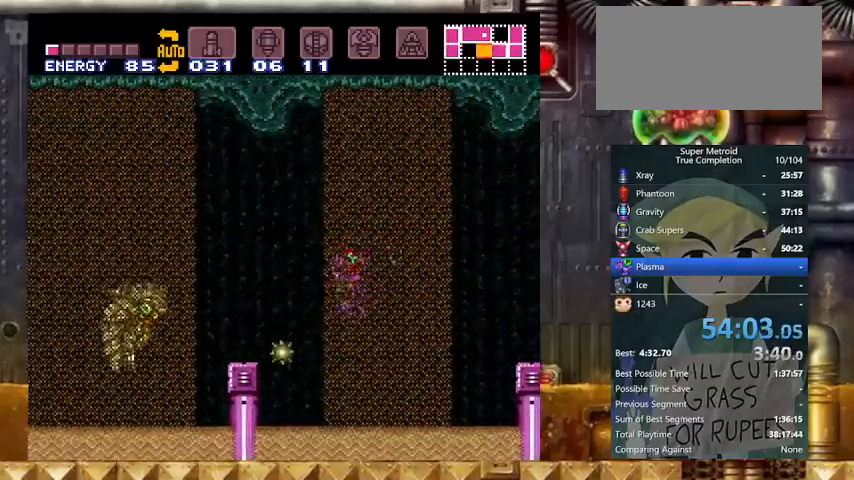
{"buttons": ["B", "Y", "L1", "DPAD_LEFT"], "events": [[133, "DPAD_LEFT", "down"]]}
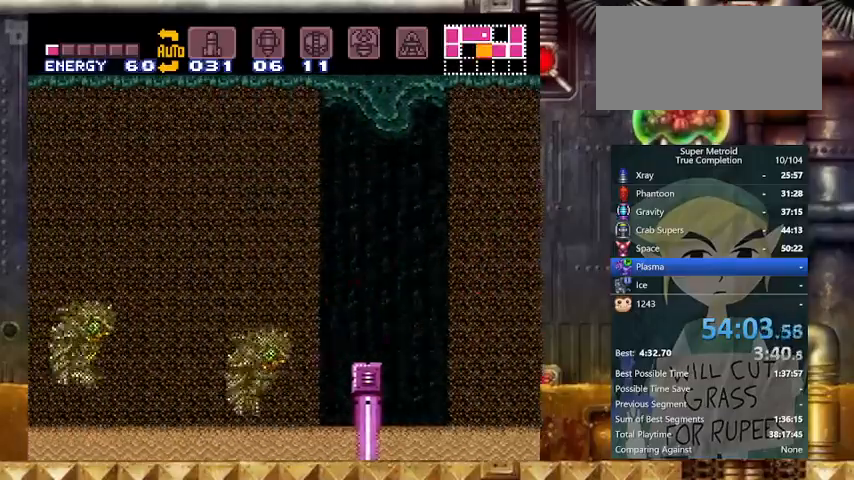
{"buttons": ["B", "Y", "DPAD_LEFT"], "events": [[233, "B", "up"], [267, "L1", "up"], [500, "B", "down"]]}
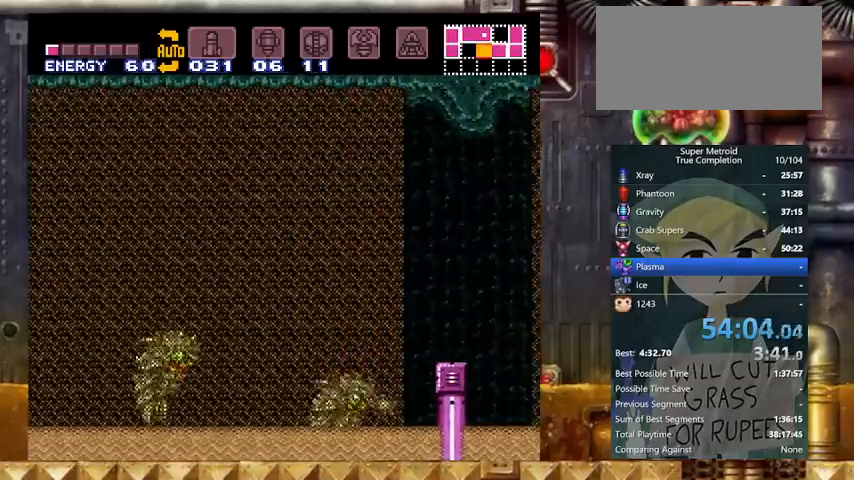
{"buttons": ["Y", "DPAD_LEFT"], "events": [[433, "B", "up"]]}
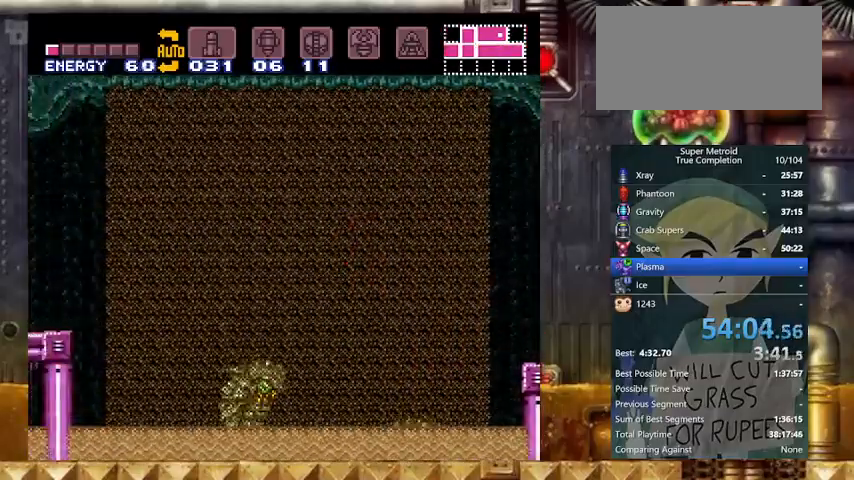
{"buttons": ["B", "Y", "DPAD_LEFT"], "events": [[167, "B", "down"]]}
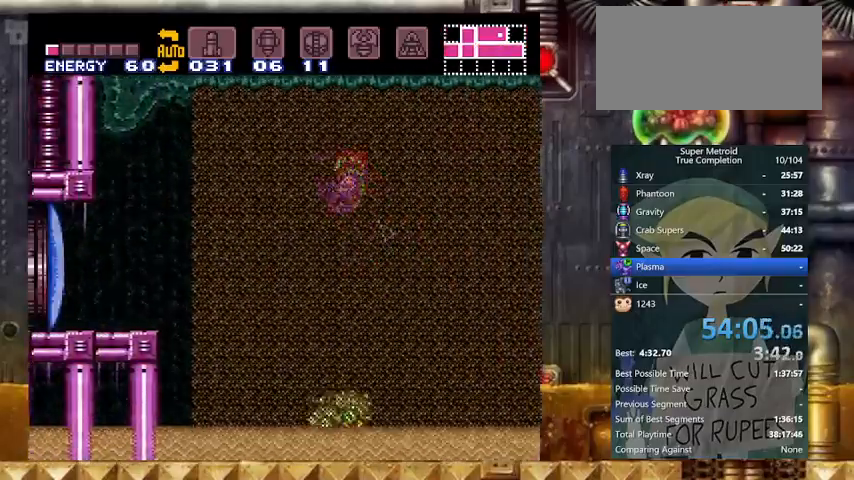
{"buttons": ["B", "Y", "DPAD_LEFT"], "events": [[67, "B", "up"], [500, "B", "down"]]}
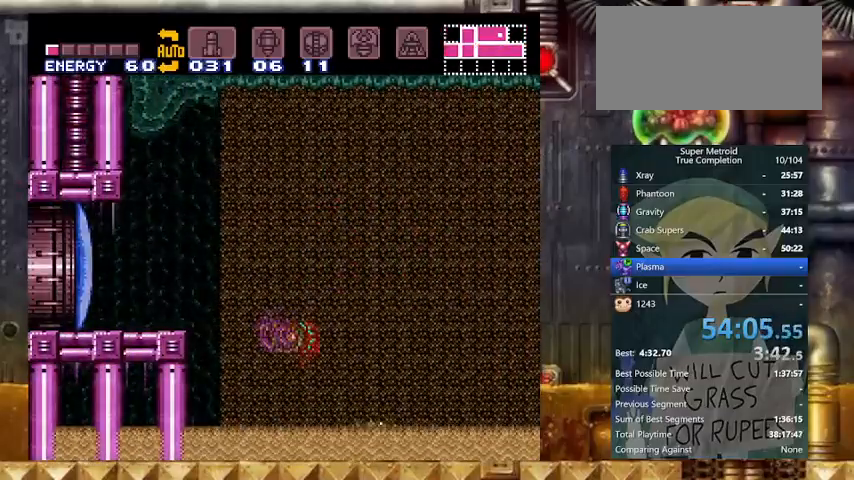
{"buttons": ["Y", "DPAD_LEFT"], "events": [[200, "X", "down"], [433, "B", "up"], [433, "X", "up"]]}
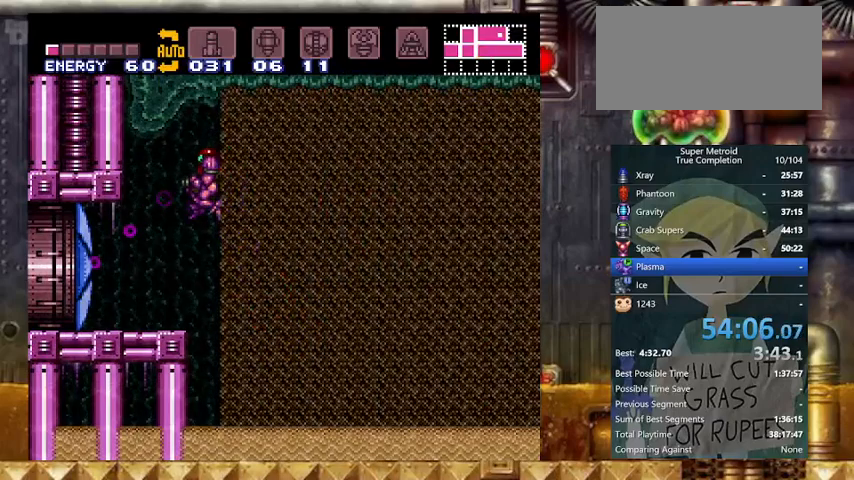
{"buttons": ["Y", "DPAD_LEFT"], "events": [[67, "A", "down"], [133, "A", "up"], [167, "DPAD_LEFT", "up"], [233, "A", "down"], [267, "DPAD_LEFT", "down"], [300, "A", "up"], [367, "A", "down"], [500, "A", "up"]]}
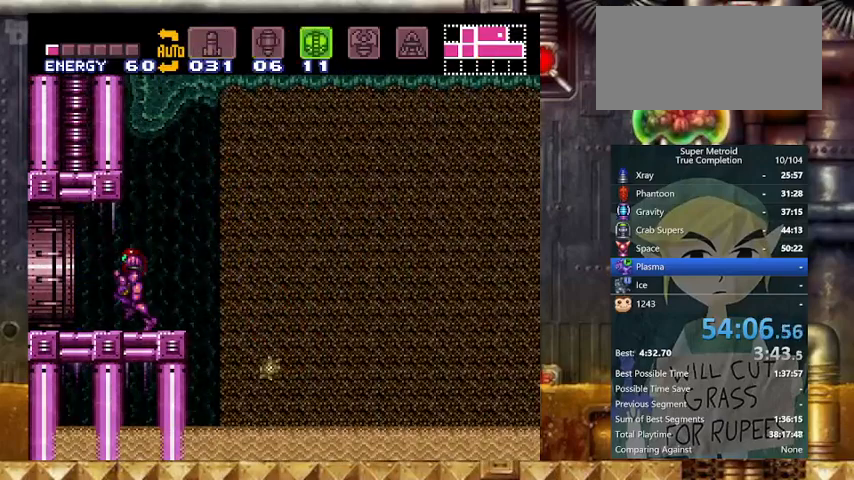
{"buttons": ["Y", "DPAD_LEFT"], "events": [[67, "B", "down"], [133, "DPAD_DOWN", "down"], [133, "DPAD_LEFT", "up"], [233, "DPAD_DOWN", "up"], [267, "DPAD_DOWN", "down"], [333, "DPAD_LEFT", "down"], [433, "DPAD_DOWN", "up"], [467, "B", "up"]]}
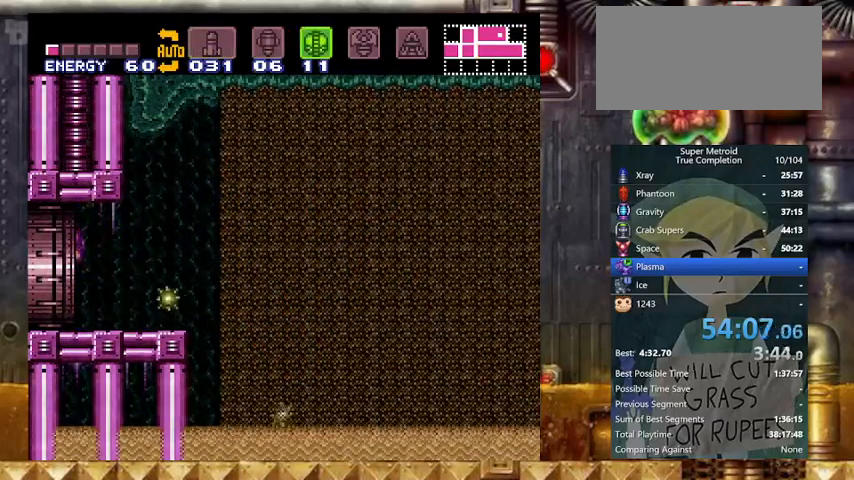
{"buttons": ["Y", "DPAD_LEFT"], "events": []}
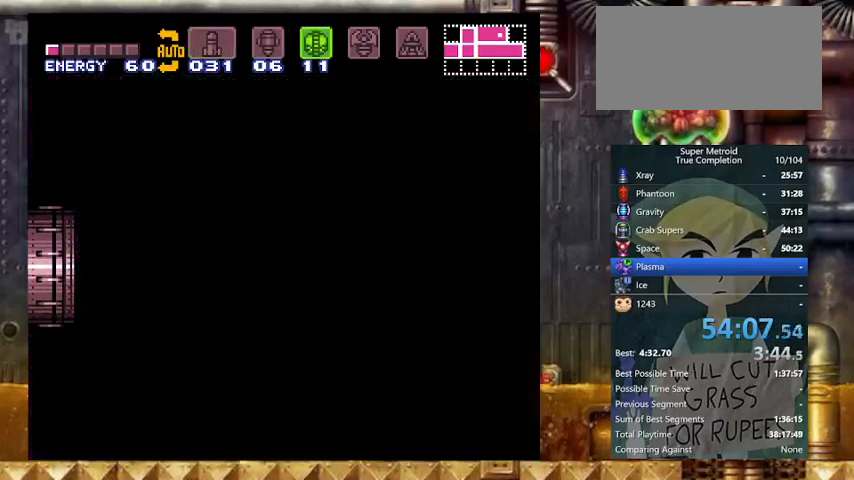
{"buttons": ["Y", "DPAD_LEFT"], "events": []}
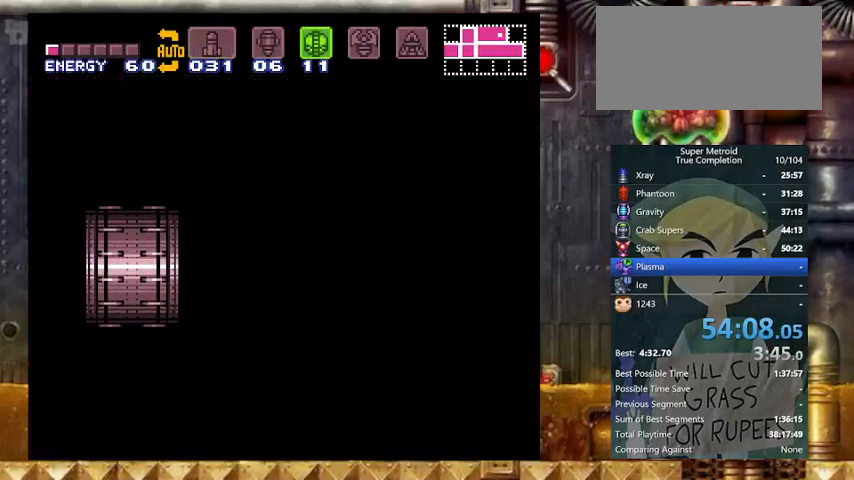
{"buttons": ["Y", "DPAD_LEFT"], "events": []}
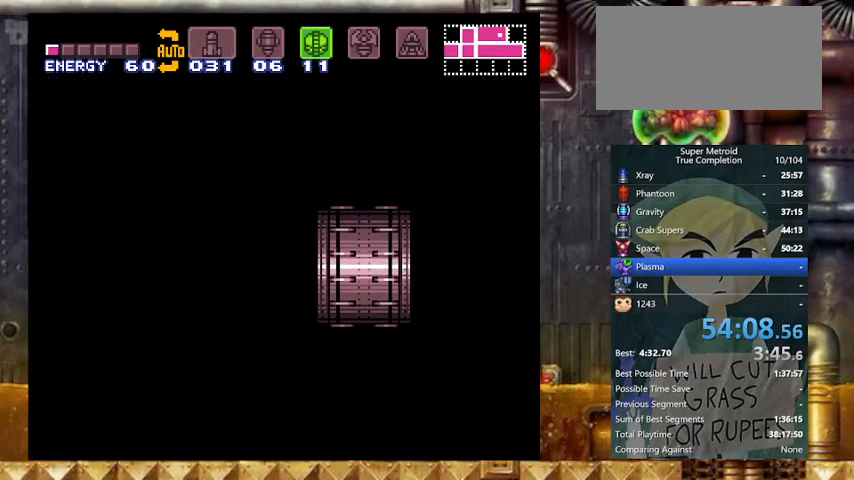
{"buttons": ["Y", "DPAD_LEFT"], "events": []}
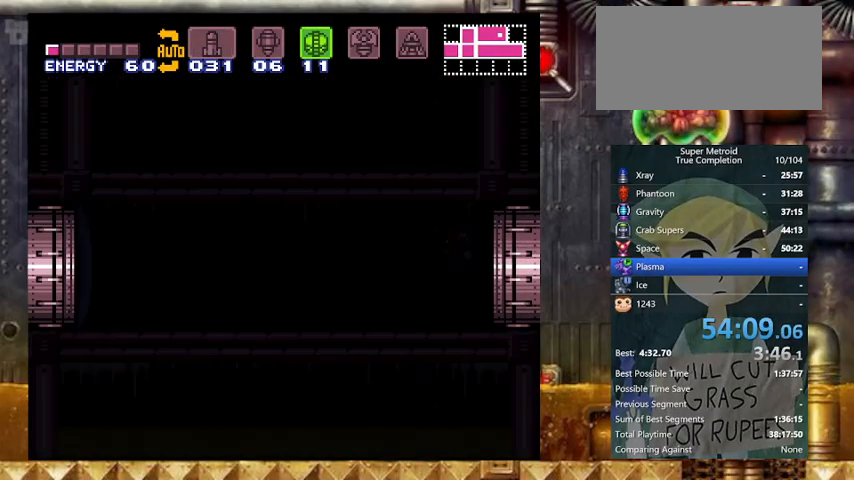
{"buttons": ["Y", "DPAD_LEFT"], "events": []}
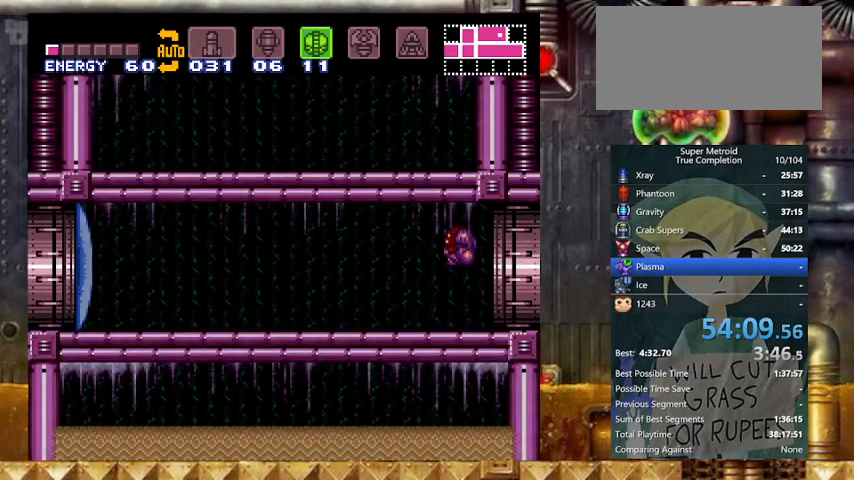
{"buttons": ["Y"], "events": [[233, "X", "down"], [367, "X", "up"], [467, "DPAD_LEFT", "up"]]}
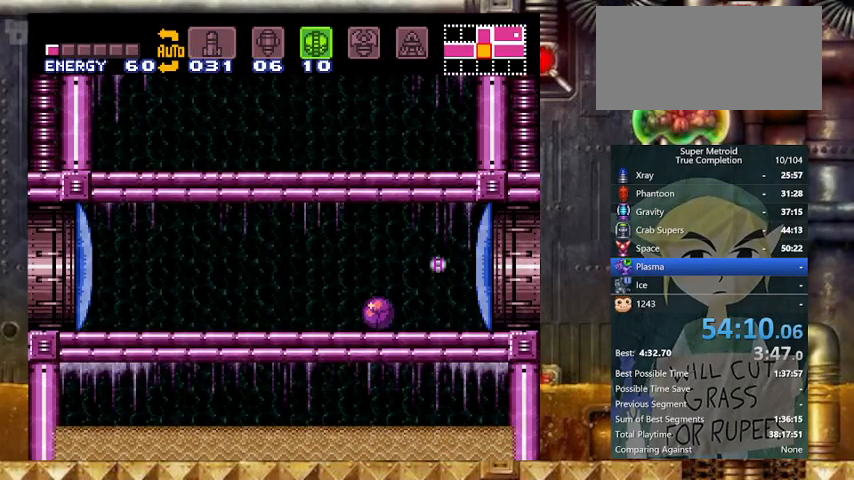
{"buttons": ["Y", "L1"], "events": [[67, "SELECT", "down"], [100, "DPAD_UP", "down"], [167, "SELECT", "up"], [200, "DPAD_UP", "up"], [233, "L1", "down"]]}
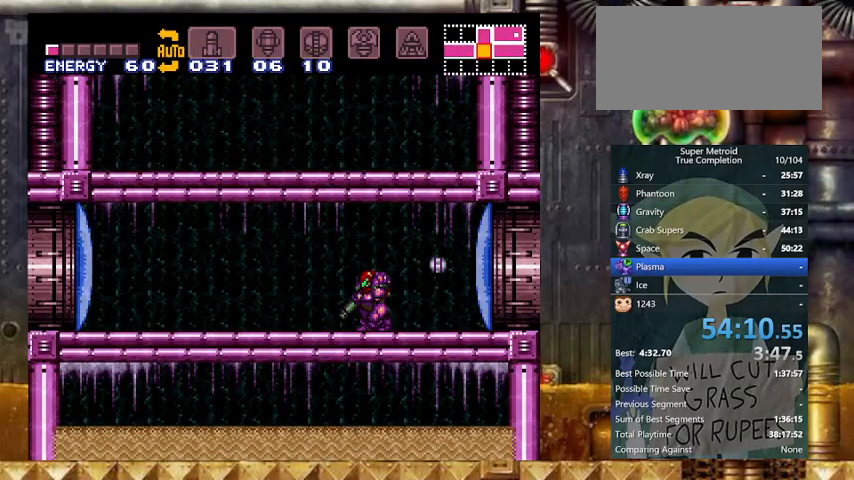
{"buttons": ["Y"], "events": [[167, "L1", "up"]]}
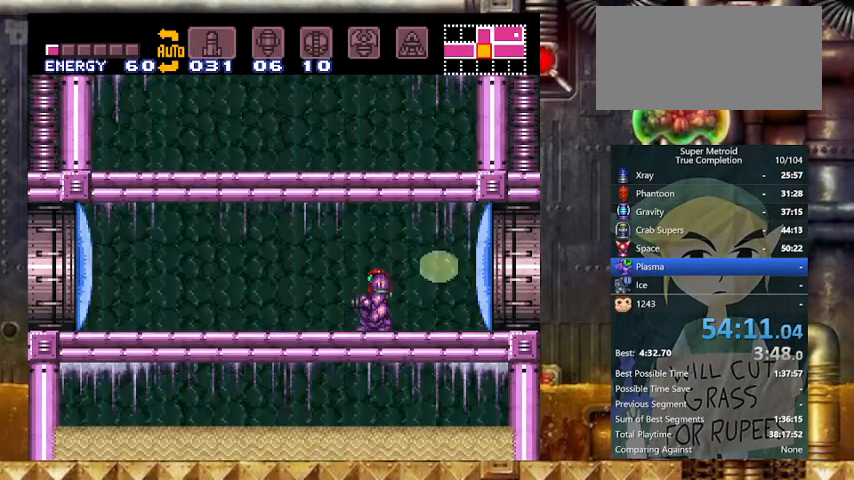
{"buttons": ["B", "Y", "DPAD_LEFT"], "events": [[167, "DPAD_LEFT", "down"], [267, "B", "down"]]}
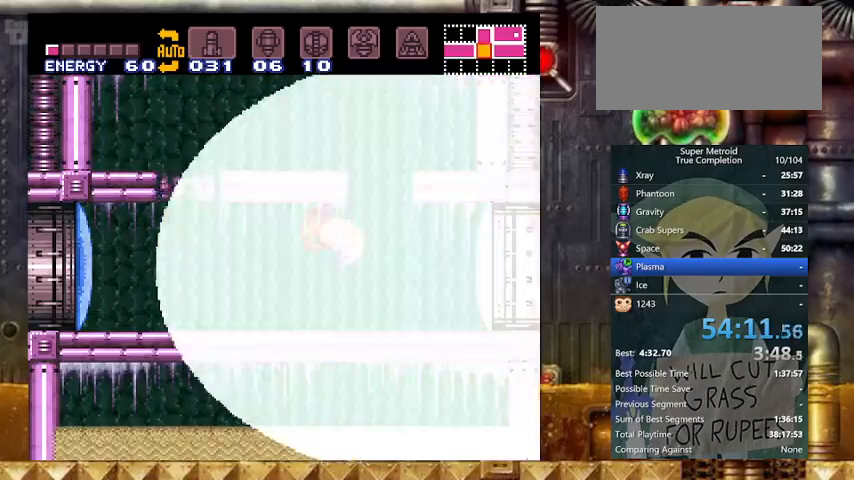
{"buttons": ["Y", "DPAD_RIGHT"], "events": [[33, "DPAD_LEFT", "up"], [67, "DPAD_DOWN", "down"], [167, "B", "up"], [367, "DPAD_DOWN", "up"], [367, "DPAD_RIGHT", "down"]]}
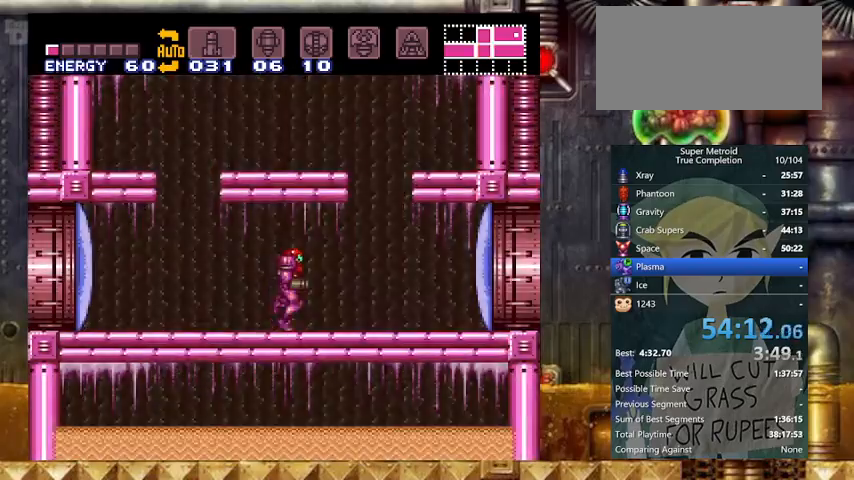
{"buttons": ["B", "Y", "DPAD_LEFT"], "events": [[267, "B", "down"], [300, "DPAD_LEFT", "down"], [300, "DPAD_RIGHT", "up"]]}
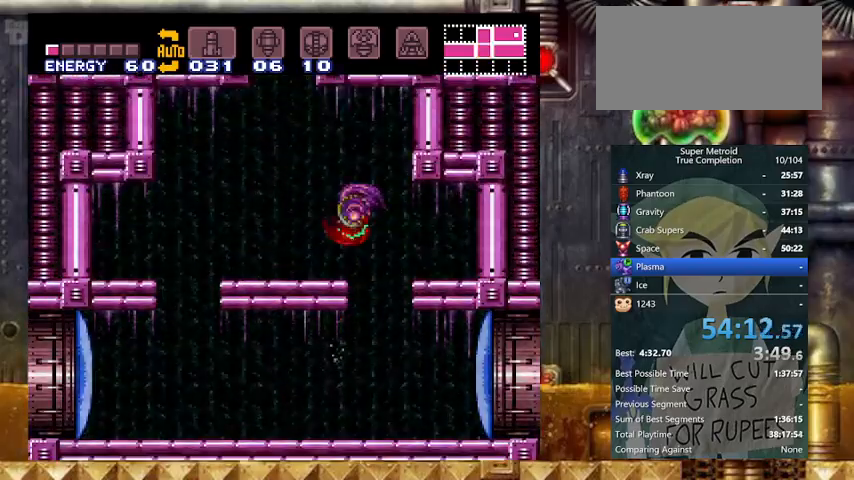
{"buttons": ["B", "Y", "DPAD_RIGHT"], "events": [[33, "B", "up"], [133, "DPAD_LEFT", "up"], [133, "L1", "down"], [233, "L1", "up"], [267, "DPAD_LEFT", "down"], [433, "B", "down"], [467, "DPAD_LEFT", "up"], [467, "DPAD_RIGHT", "down"]]}
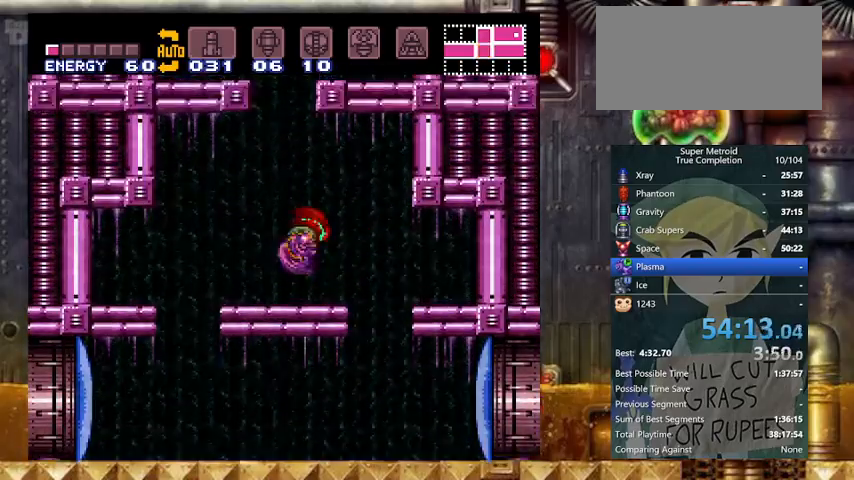
{"buttons": ["Y", "DPAD_LEFT"], "events": [[333, "B", "up"], [367, "A", "down"], [367, "R1", "down"], [433, "A", "up"], [467, "DPAD_LEFT", "down"], [467, "DPAD_RIGHT", "up"], [467, "R1", "up"]]}
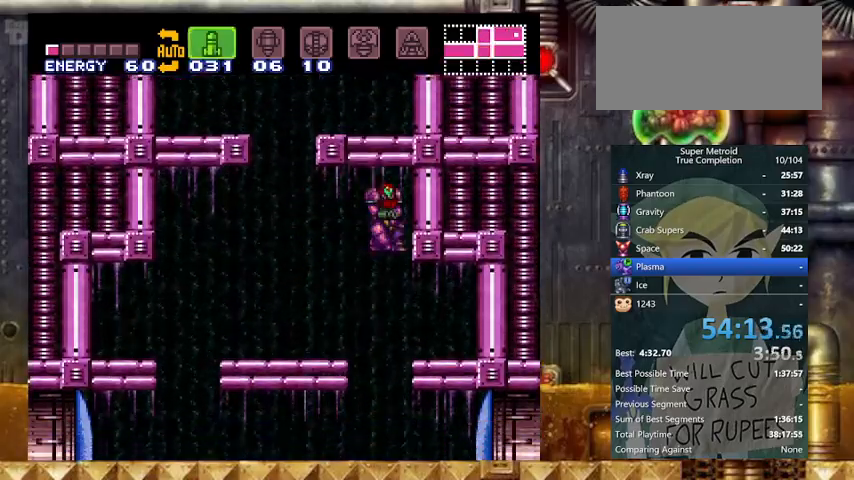
{"buttons": ["Y"], "events": [[467, "DPAD_LEFT", "up"]]}
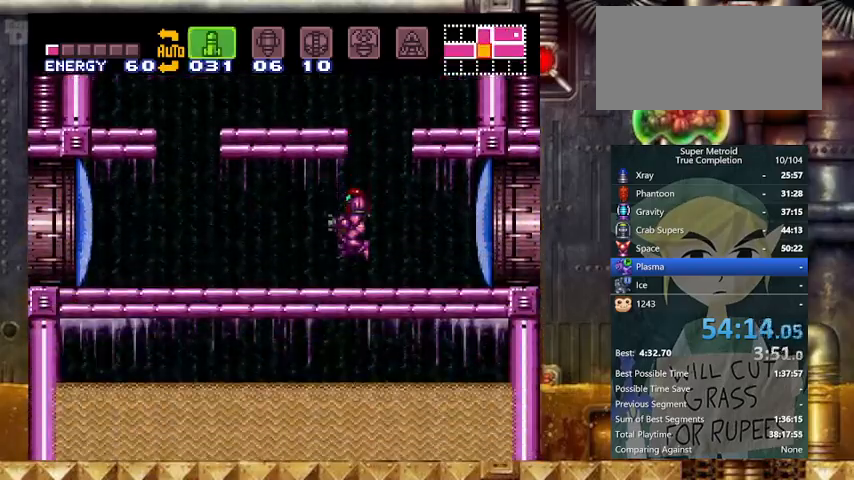
{"buttons": ["B", "Y", "DPAD_LEFT"], "events": [[167, "B", "down"], [233, "DPAD_RIGHT", "down"], [367, "DPAD_LEFT", "down"], [433, "DPAD_RIGHT", "up"]]}
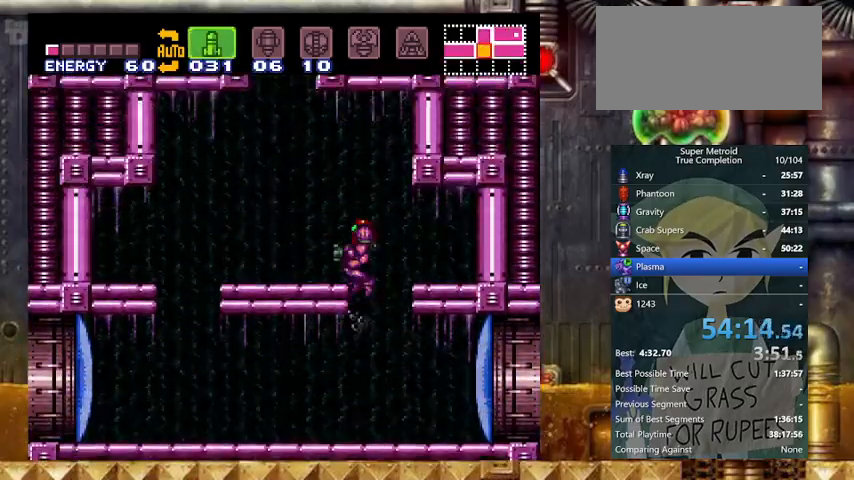
{"buttons": ["Y"], "events": [[67, "B", "up"], [167, "DPAD_LEFT", "up"], [200, "L1", "down"], [267, "DPAD_LEFT", "down"], [333, "L1", "up"], [433, "DPAD_LEFT", "up"]]}
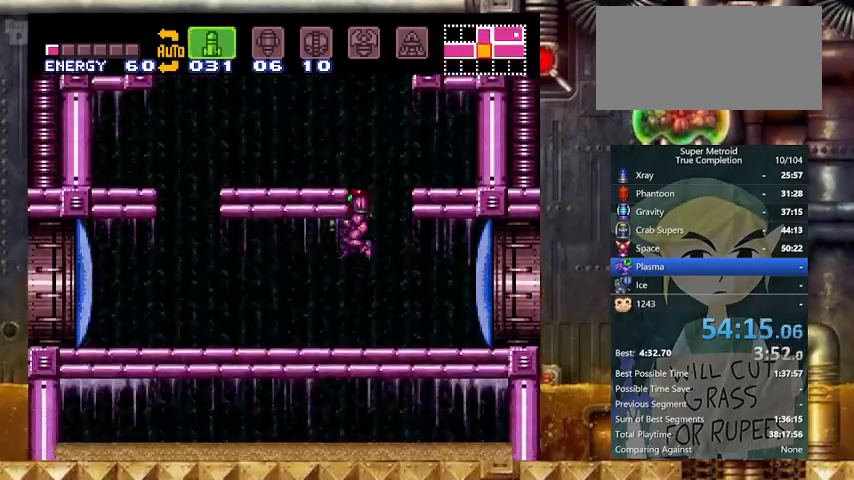
{"buttons": ["B", "Y", "DPAD_DOWN"], "events": [[267, "B", "down"], [467, "DPAD_DOWN", "down"]]}
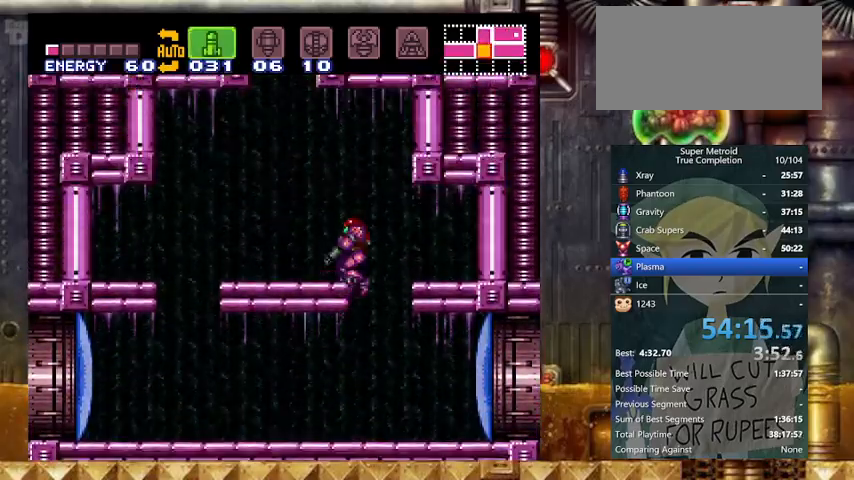
{"buttons": ["A", "B", "Y", "DPAD_RIGHT"], "events": [[33, "B", "up"], [67, "DPAD_LEFT", "down"], [133, "DPAD_DOWN", "up"], [267, "B", "down"], [367, "A", "down"], [367, "DPAD_RIGHT", "down"], [433, "DPAD_LEFT", "up"]]}